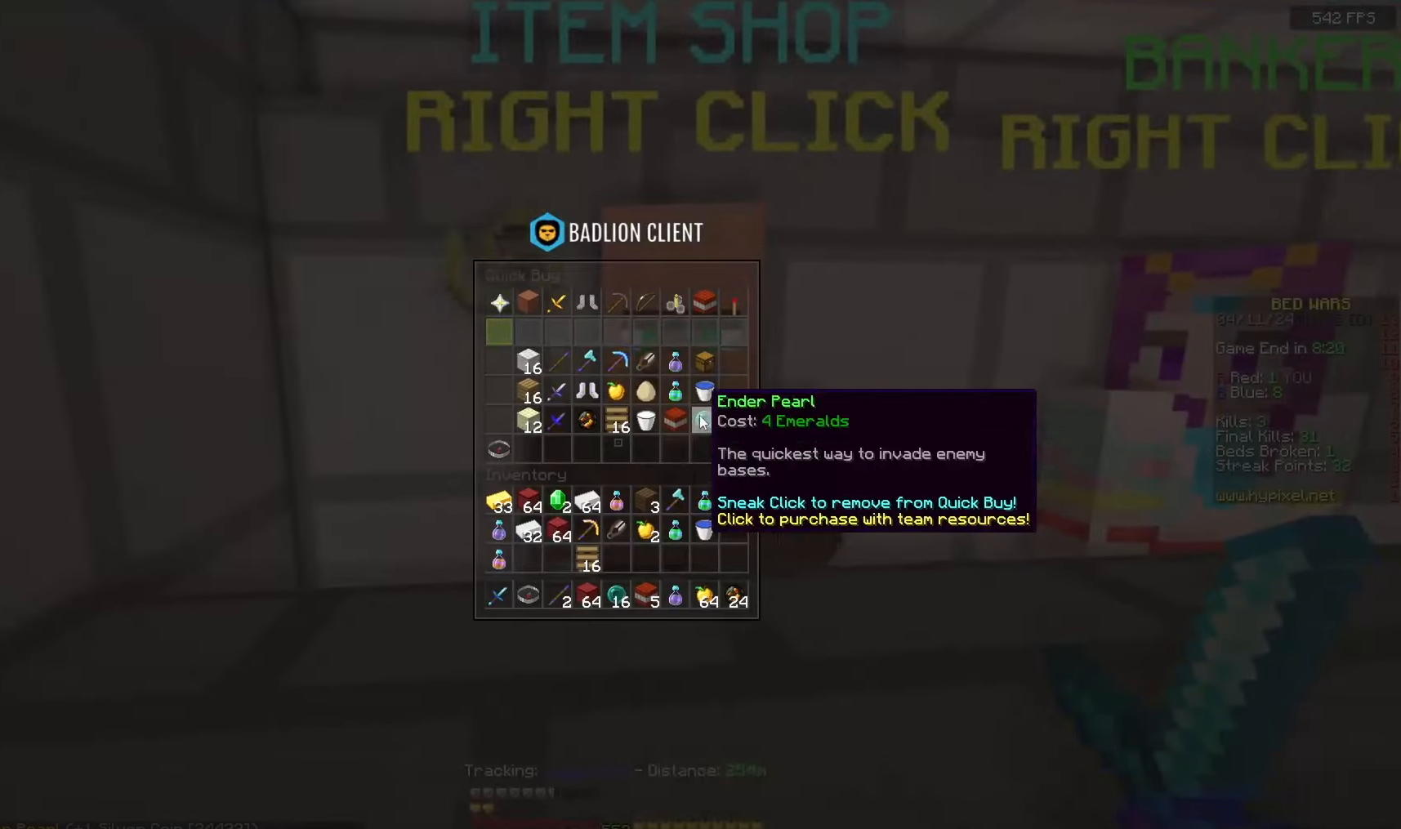
Gameplay with keyboard and mouse; each line is a JSON object with the keys and mouse buttons held at the frame after it. "events" lists presses ("down") and releases ("up") of "a", "d", "s", "space", "w", "mouse_left" and "mouse_right" between this image and that frame as [ms after this image, input, new state], when the widget could be followed in between. "mouse_left", "mouse_right" = the "left", "right" buttons of the "mouse" list. No other keys are recorded. Fast repeated clicks can show as one long hold. Mouse movement is not recorded.
{"keys": [], "mouse": [], "events": []}
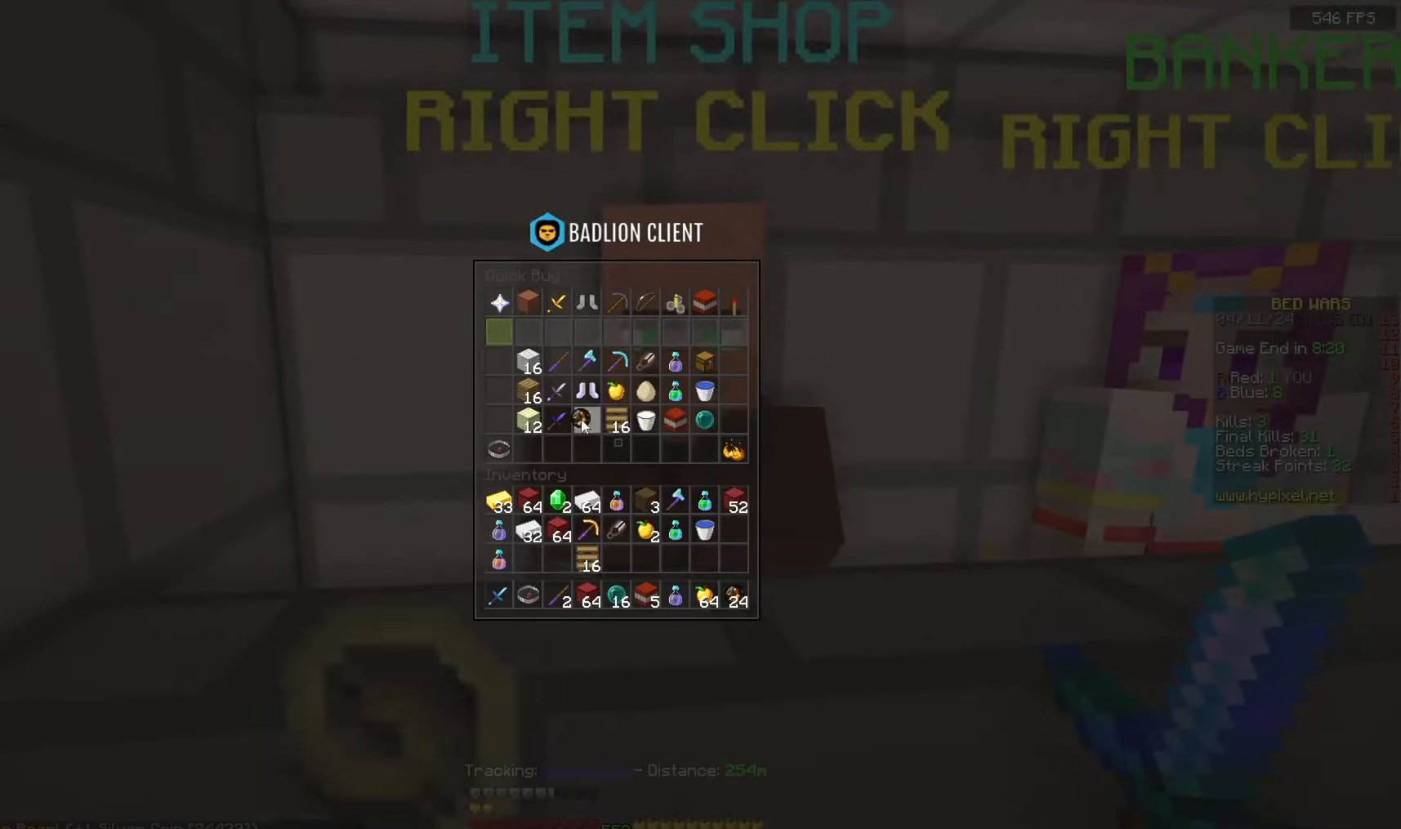
{"keys": [], "mouse": [], "events": []}
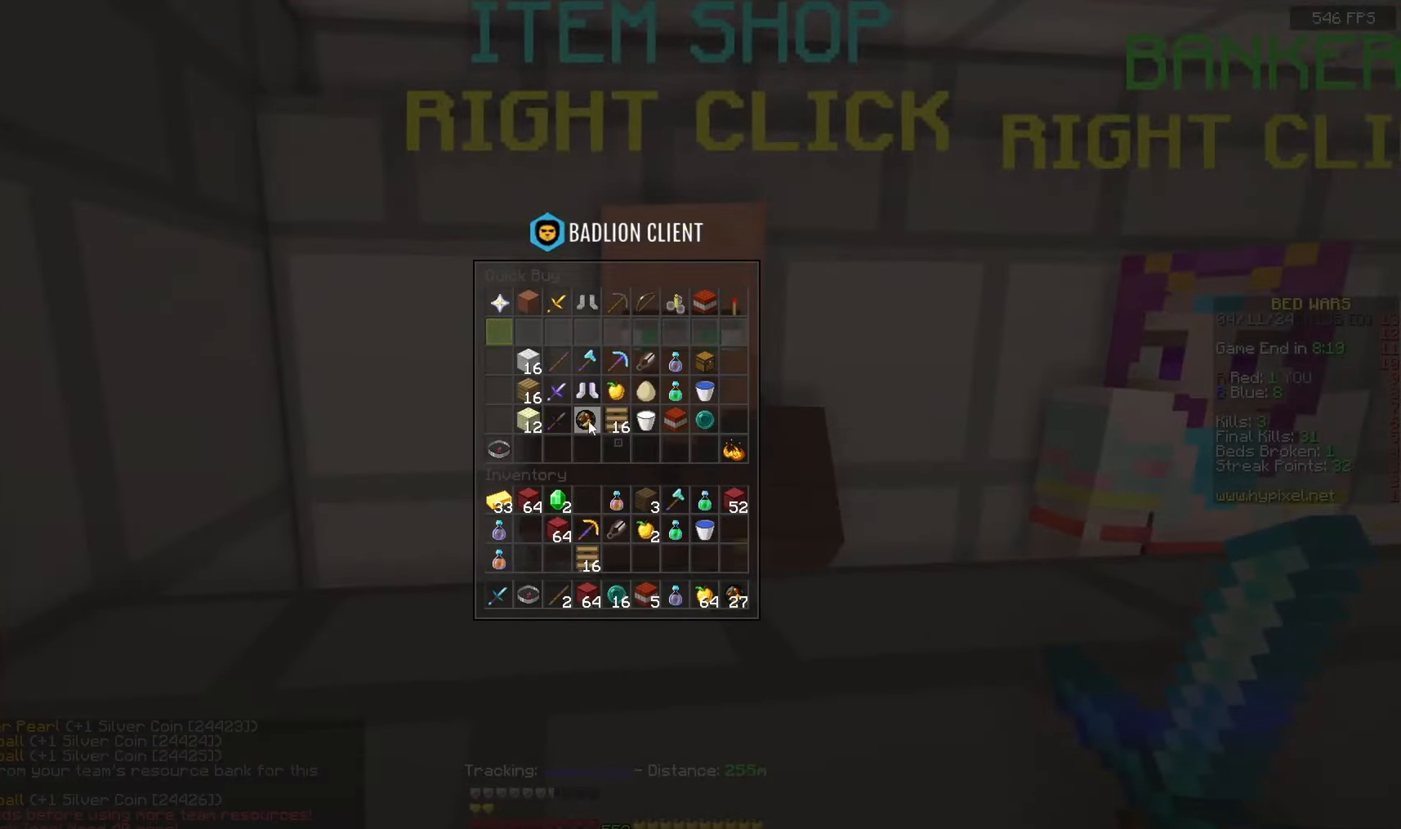
{"keys": [], "mouse": [], "events": []}
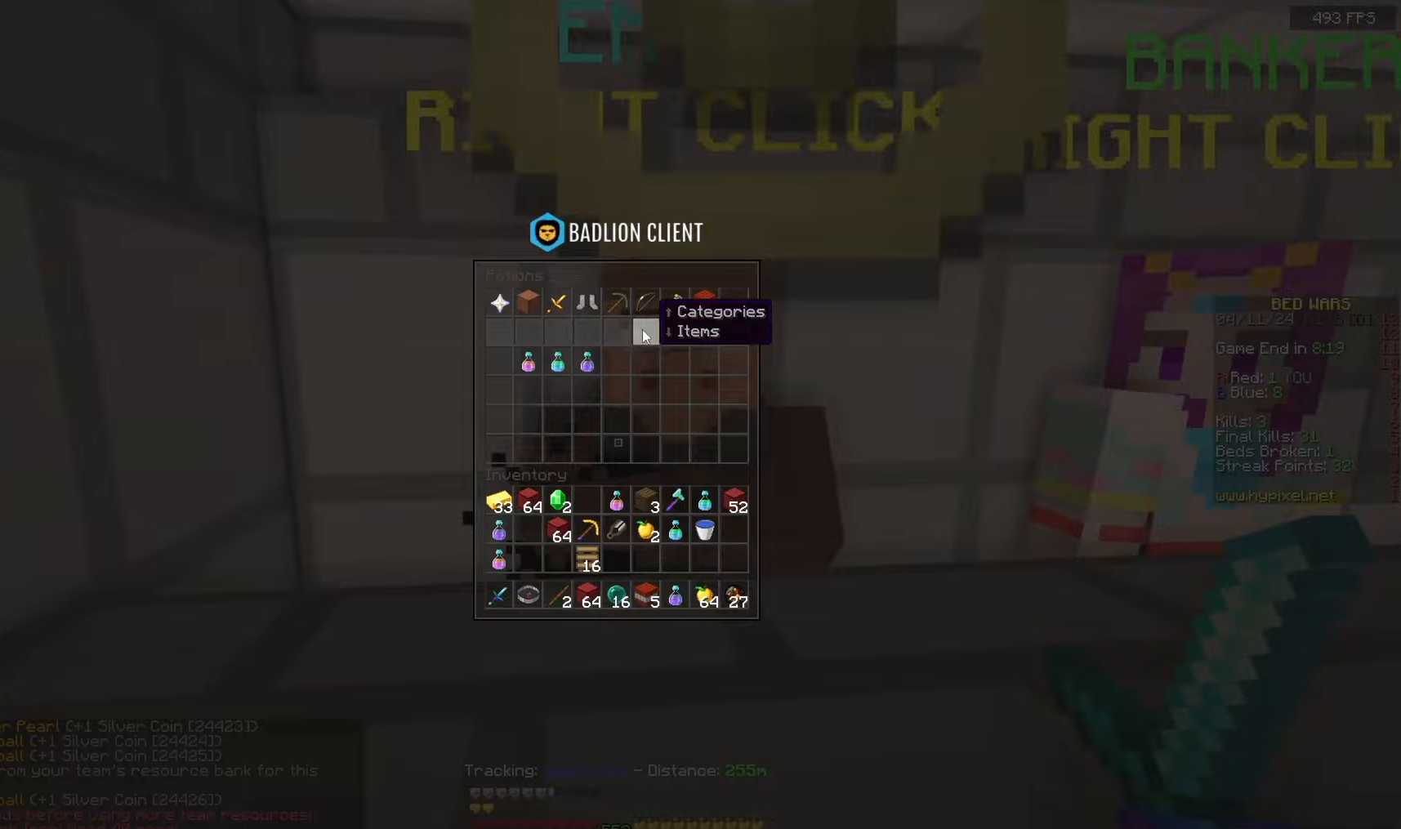
{"keys": [], "mouse": [], "events": []}
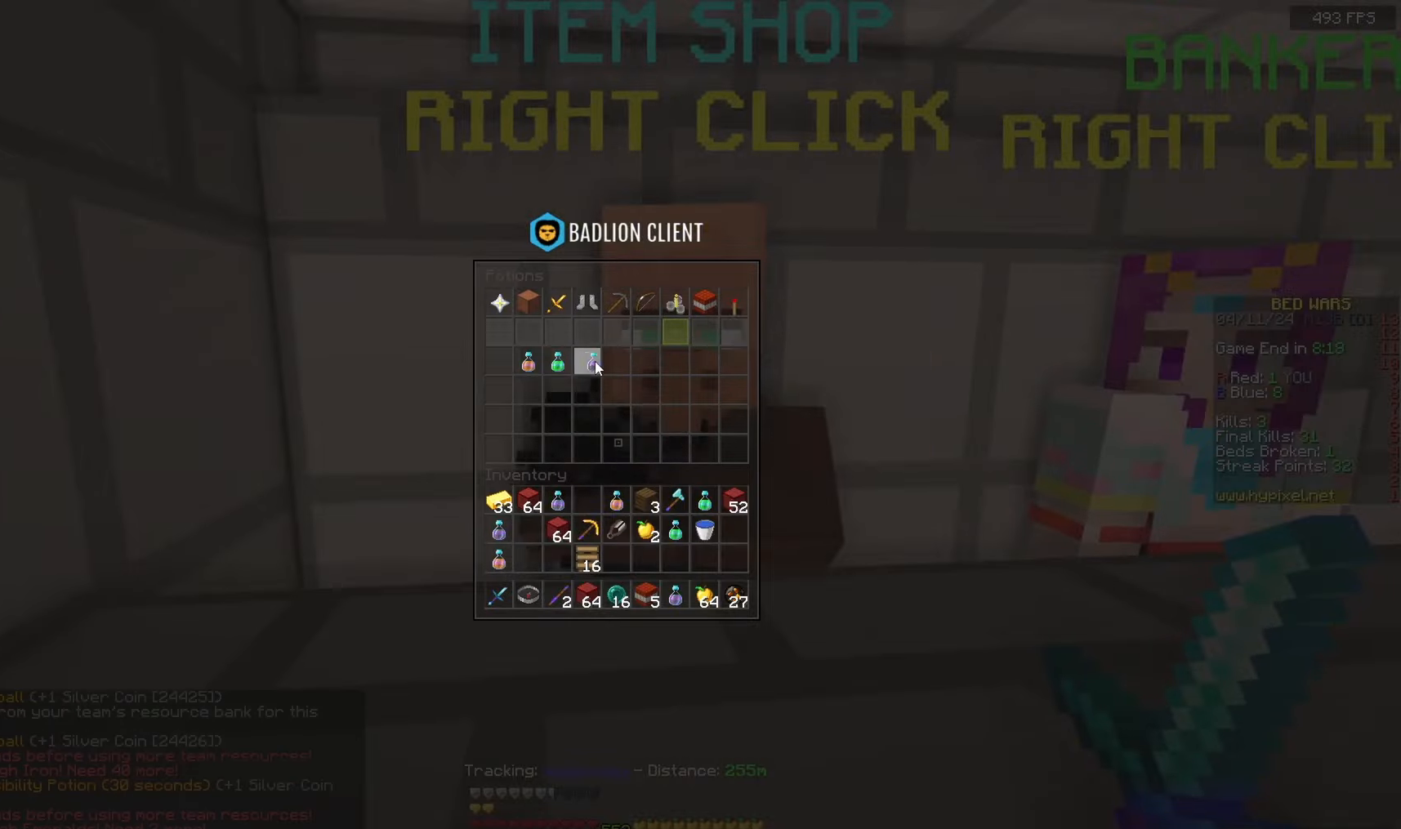
{"keys": ["a", "w"], "mouse": [], "events": [[383, "a", "down"], [383, "w", "down"]]}
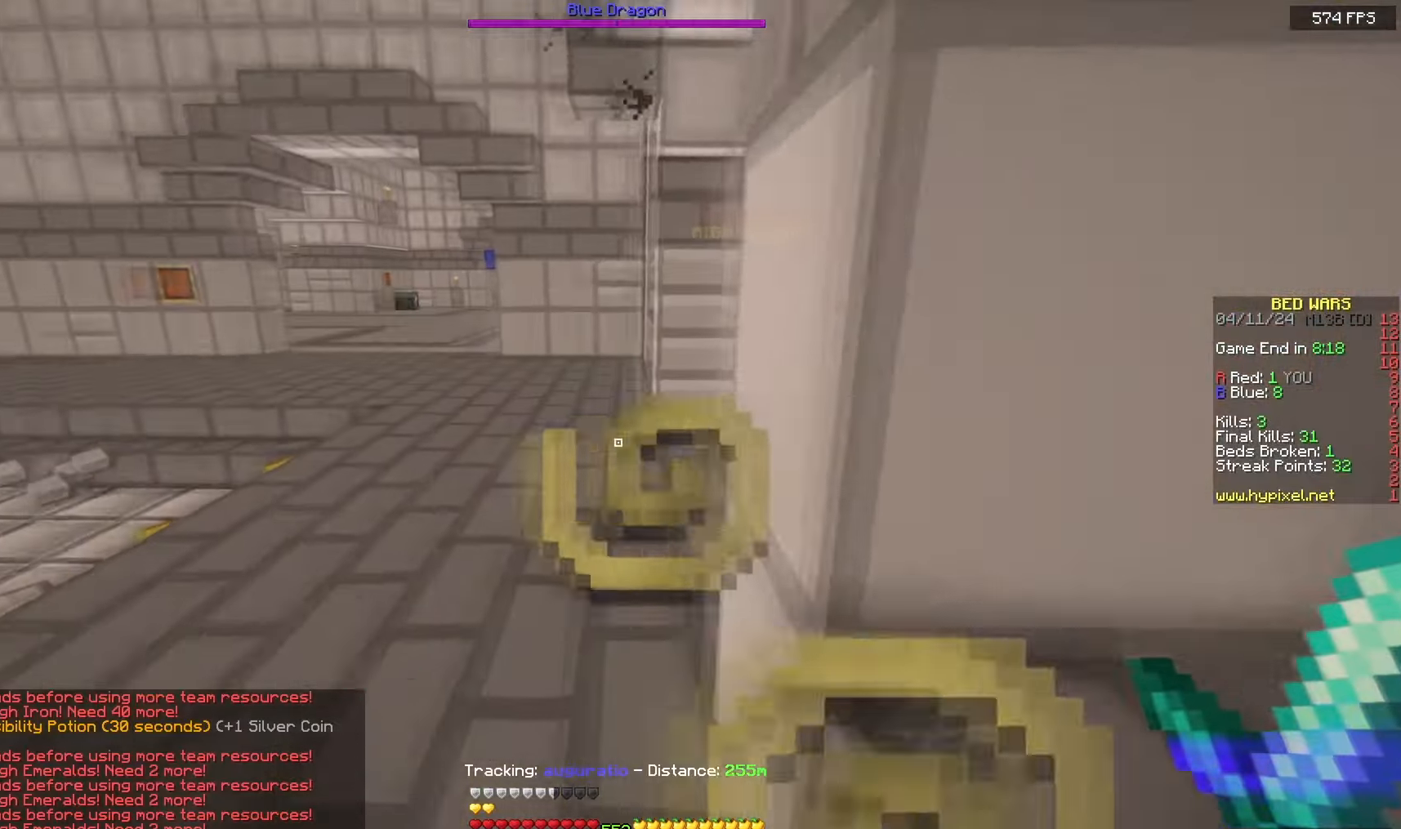
{"keys": ["space", "w"], "mouse": [], "events": [[83, "space", "down"], [317, "a", "up"]]}
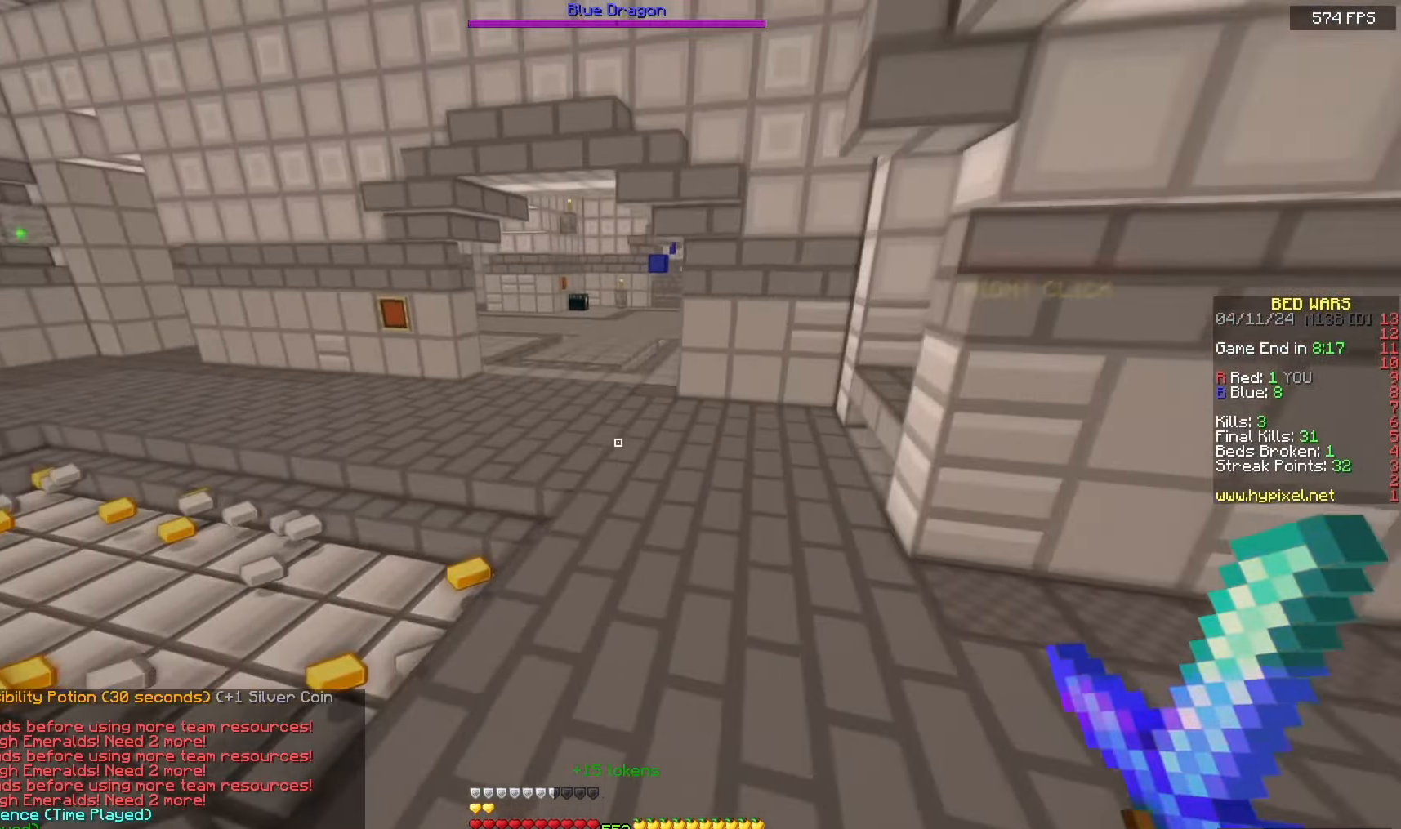
{"keys": ["space", "w"], "mouse": [], "events": []}
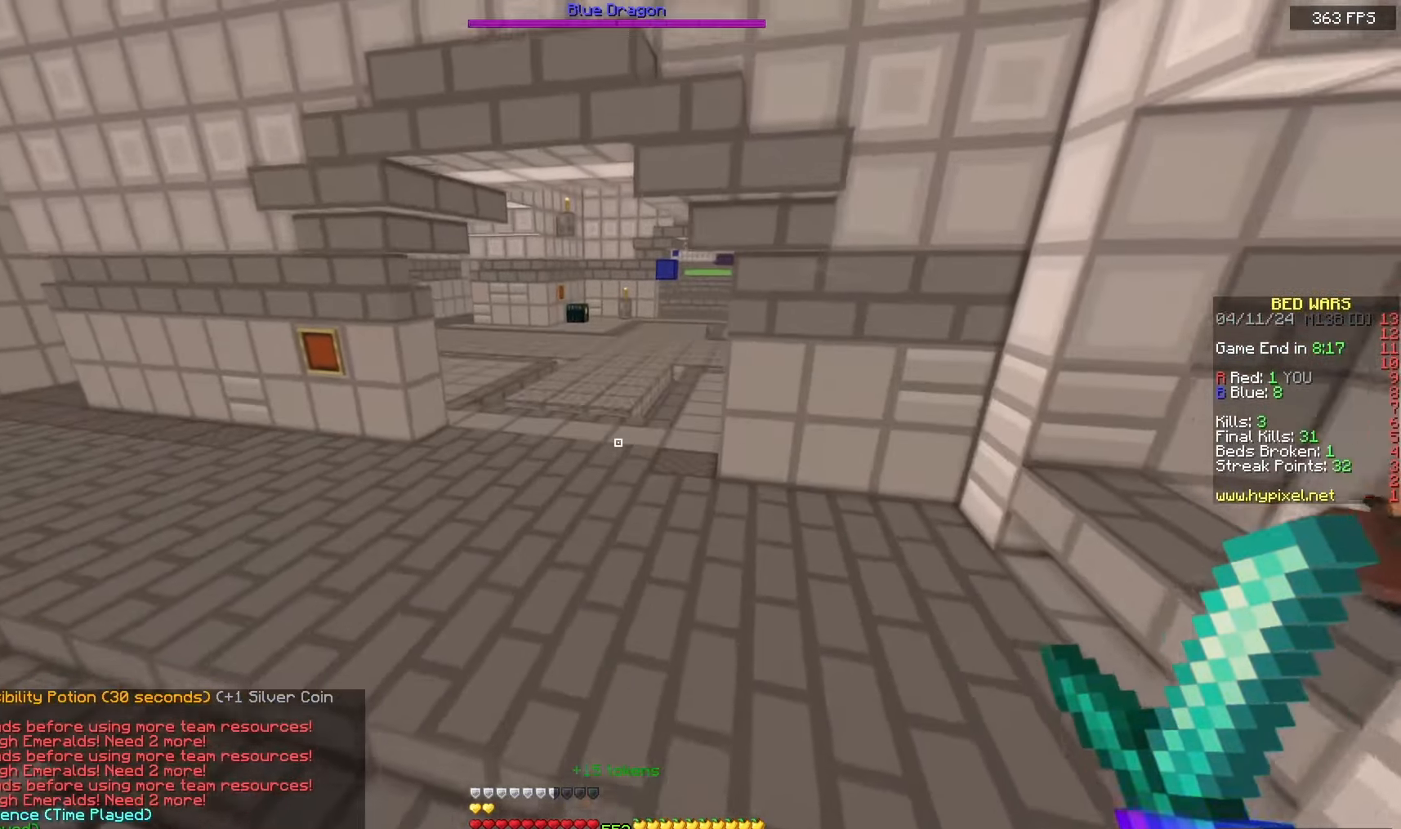
{"keys": ["space", "w"], "mouse": [], "events": []}
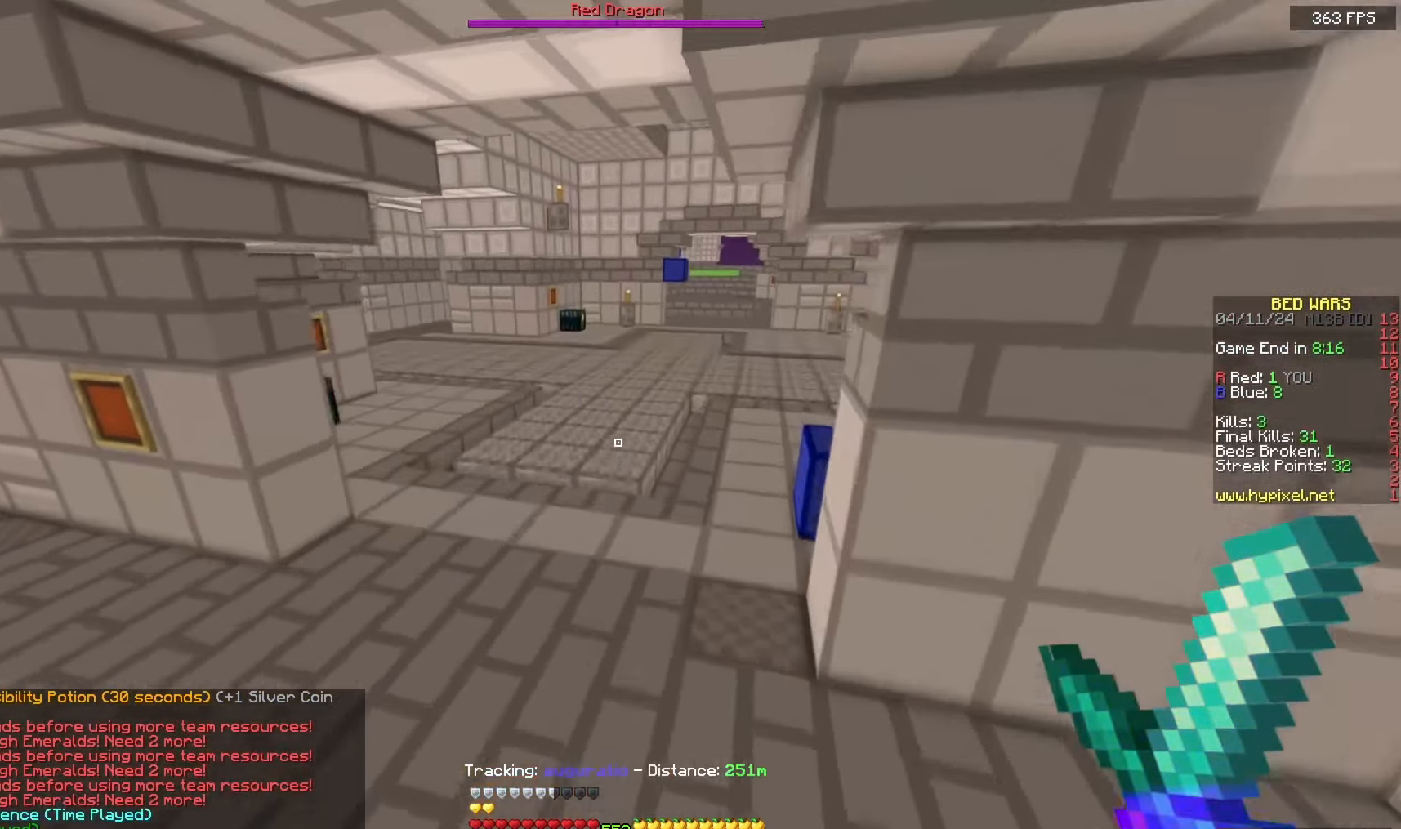
{"keys": ["space", "w"], "mouse": [], "events": []}
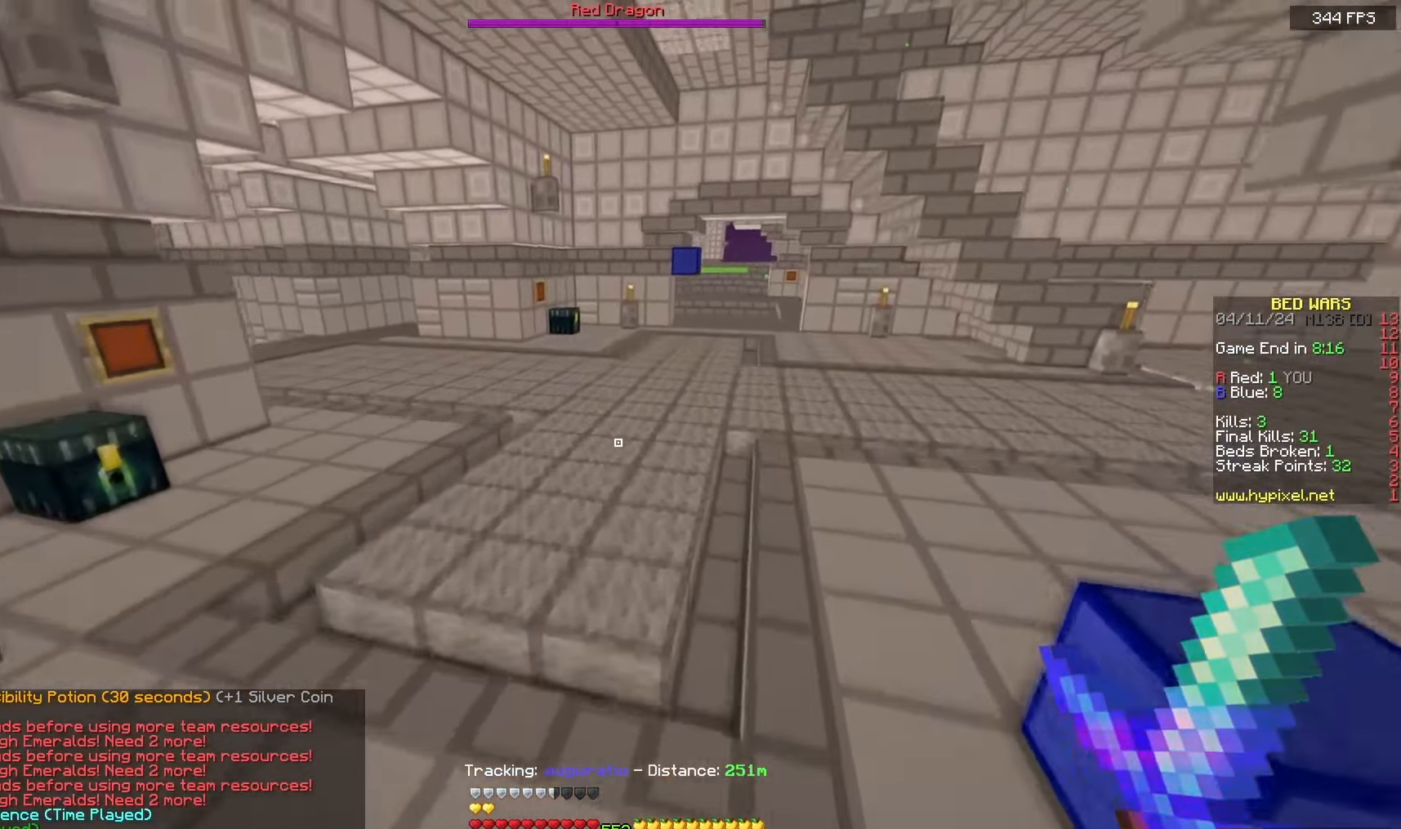
{"keys": ["d", "space", "w"], "mouse": [], "events": [[133, "d", "down"]]}
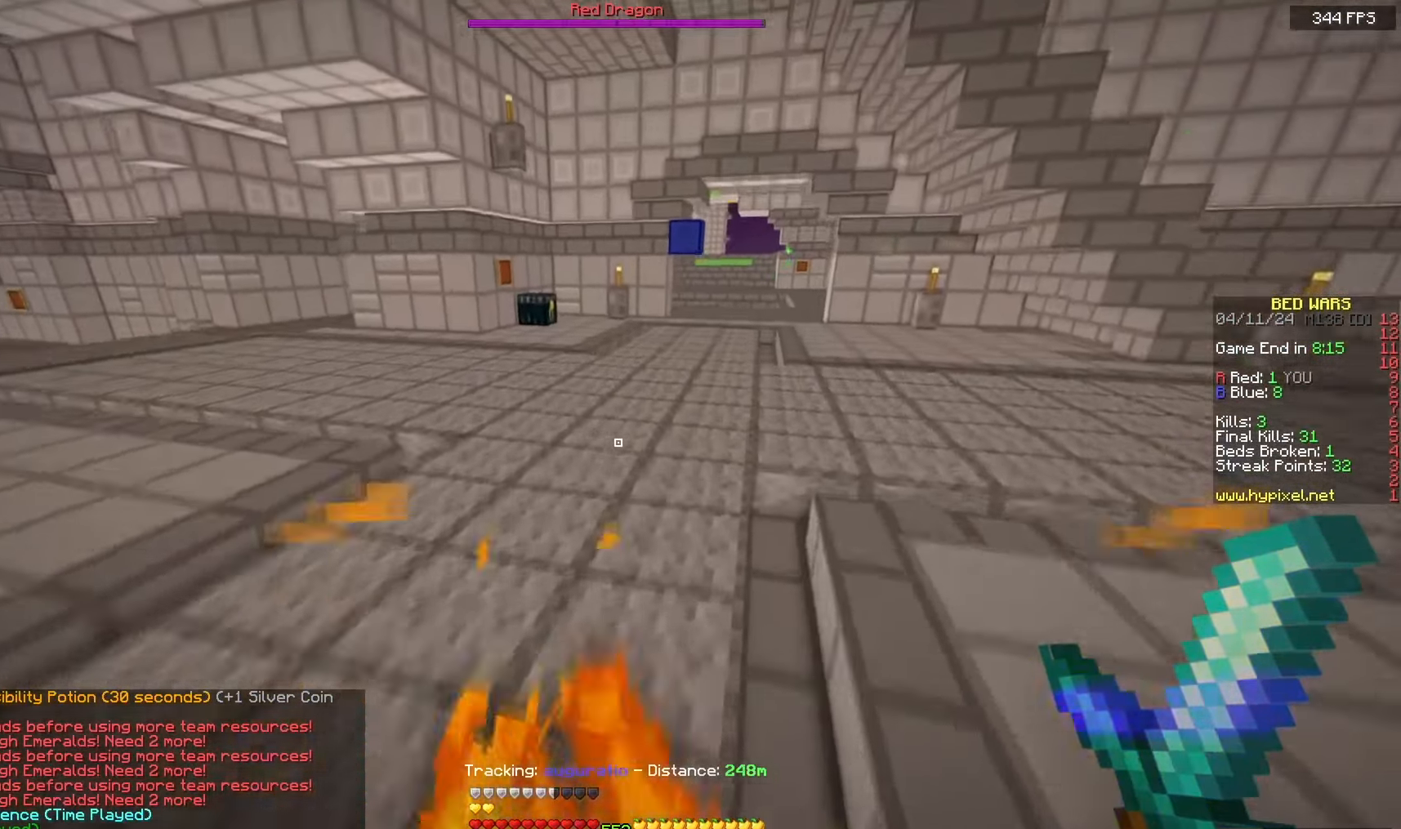
{"keys": ["d", "space", "w"], "mouse": [], "events": [[50, "d", "up"], [450, "d", "down"]]}
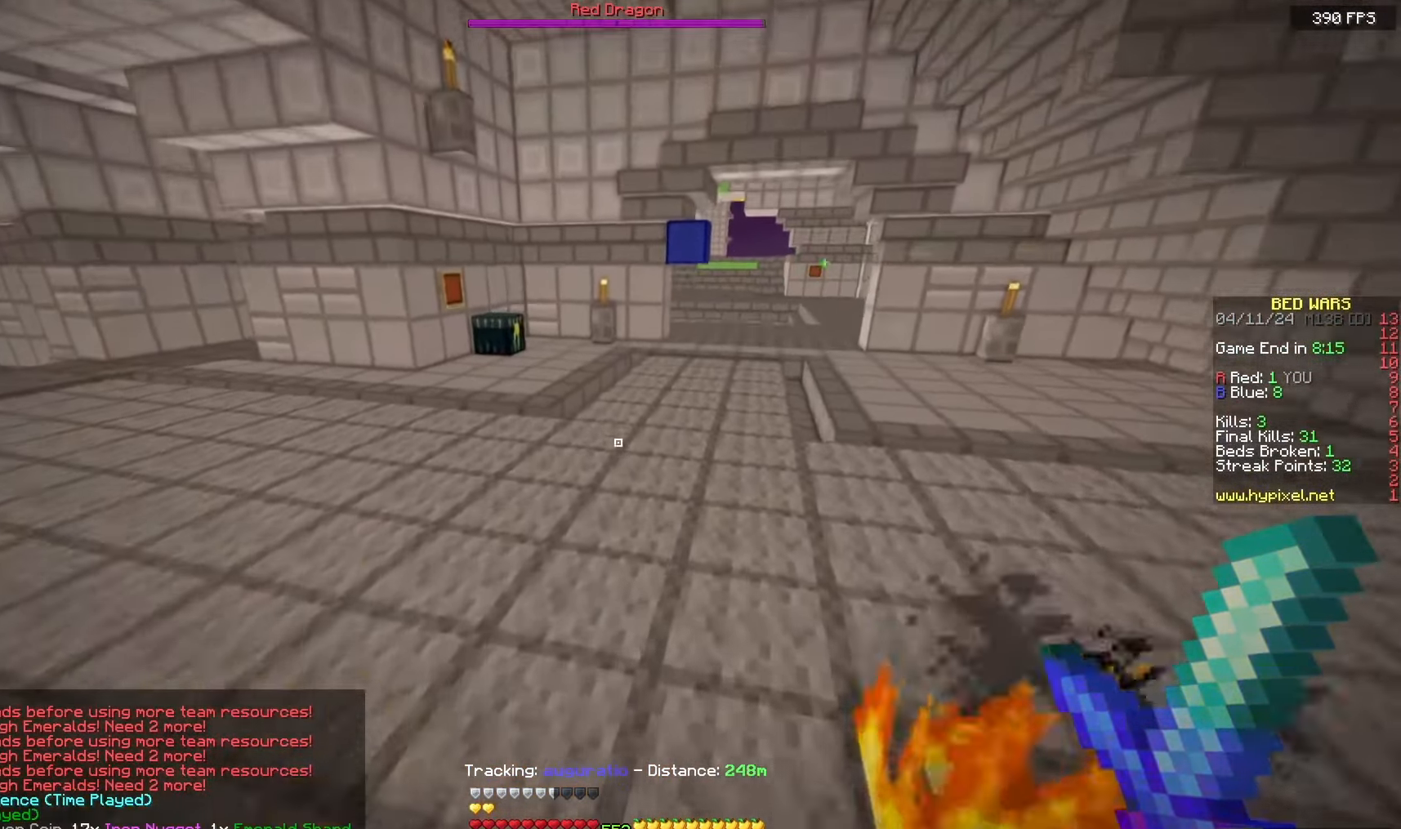
{"keys": ["space", "w"], "mouse": [], "events": [[233, "d", "up"]]}
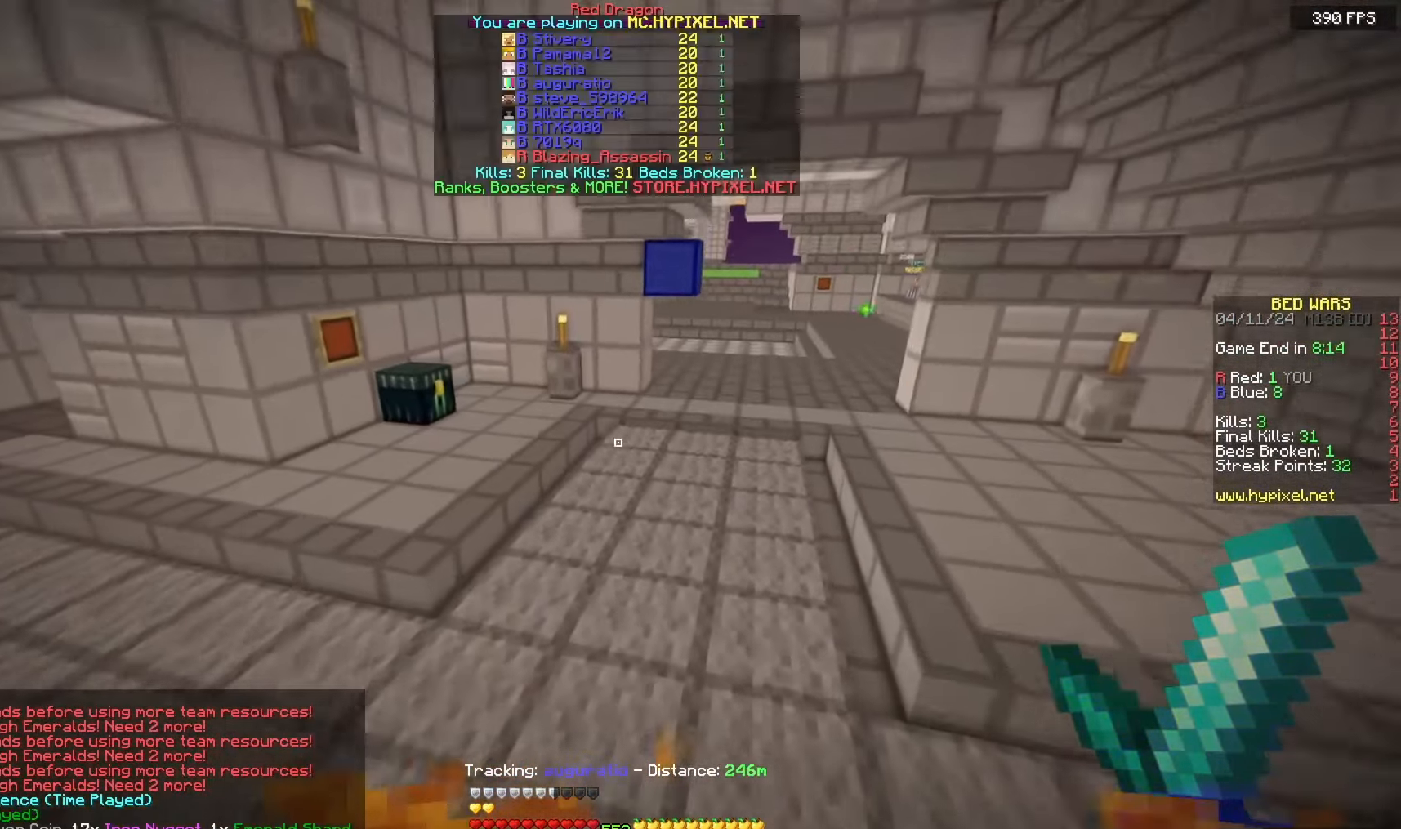
{"keys": ["d", "space", "w"], "mouse": [], "events": [[283, "d", "down"]]}
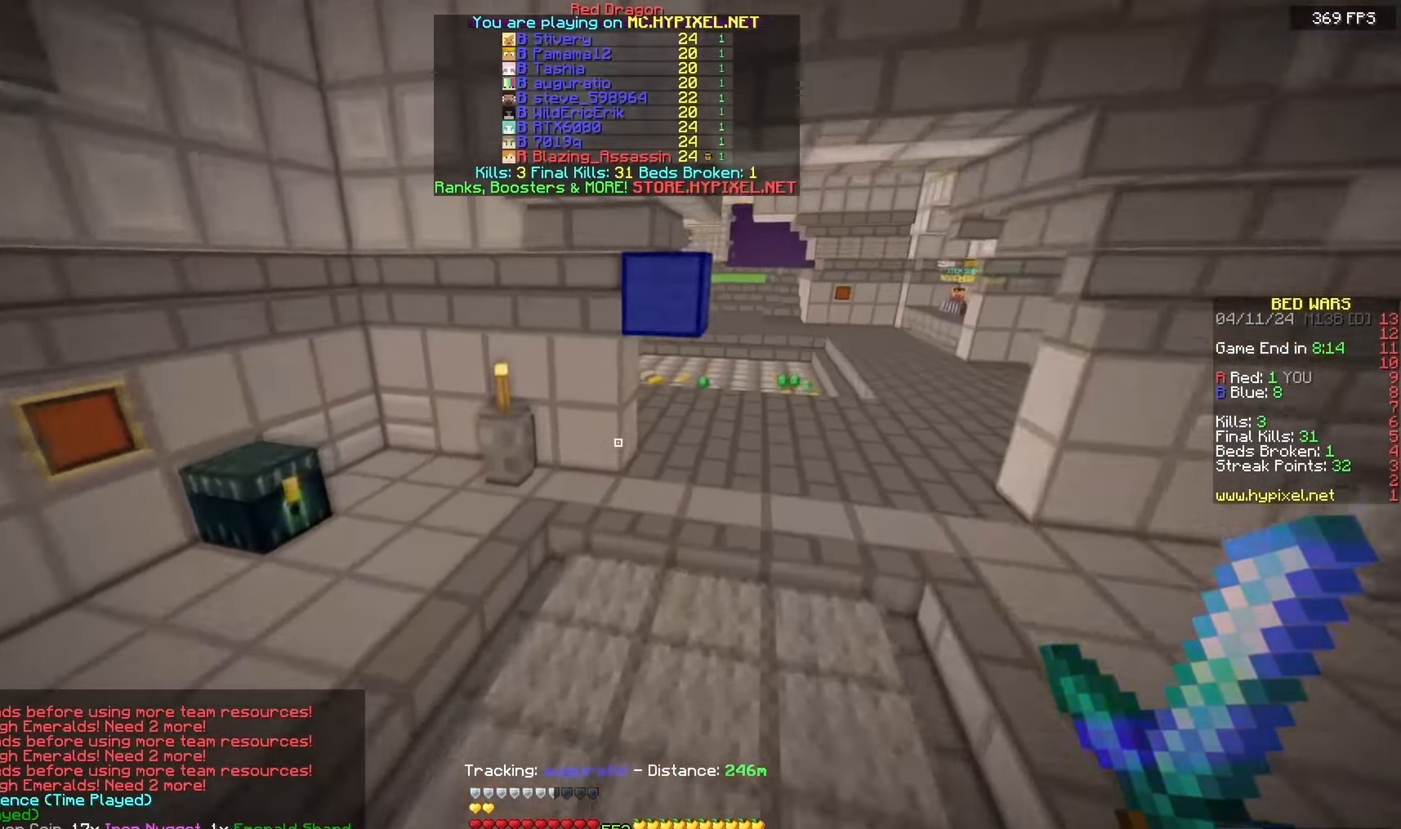
{"keys": ["space", "w"], "mouse": [], "events": [[267, "d", "up"]]}
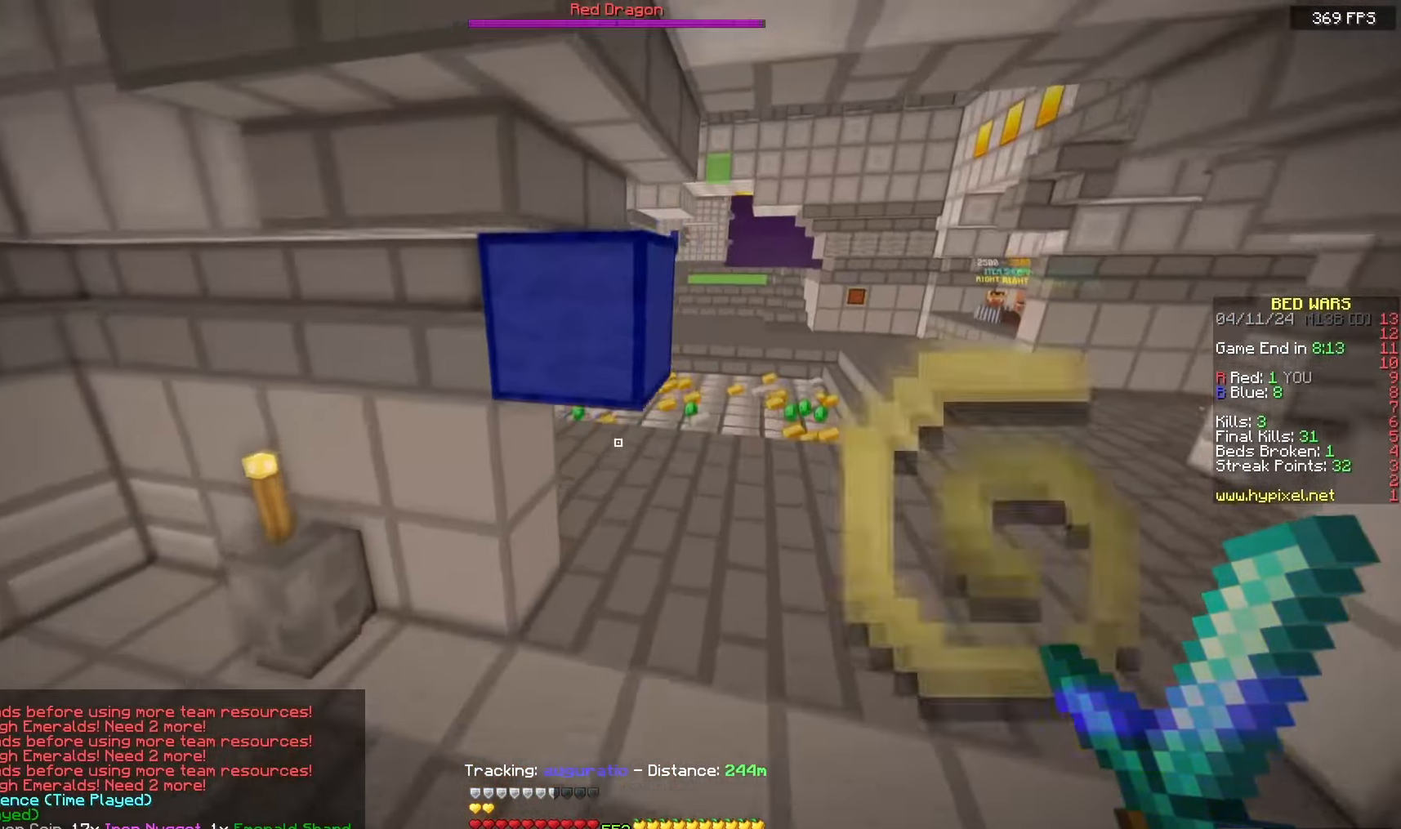
{"keys": ["space", "w"], "mouse": [], "events": [[33, "d", "down"], [483, "d", "up"]]}
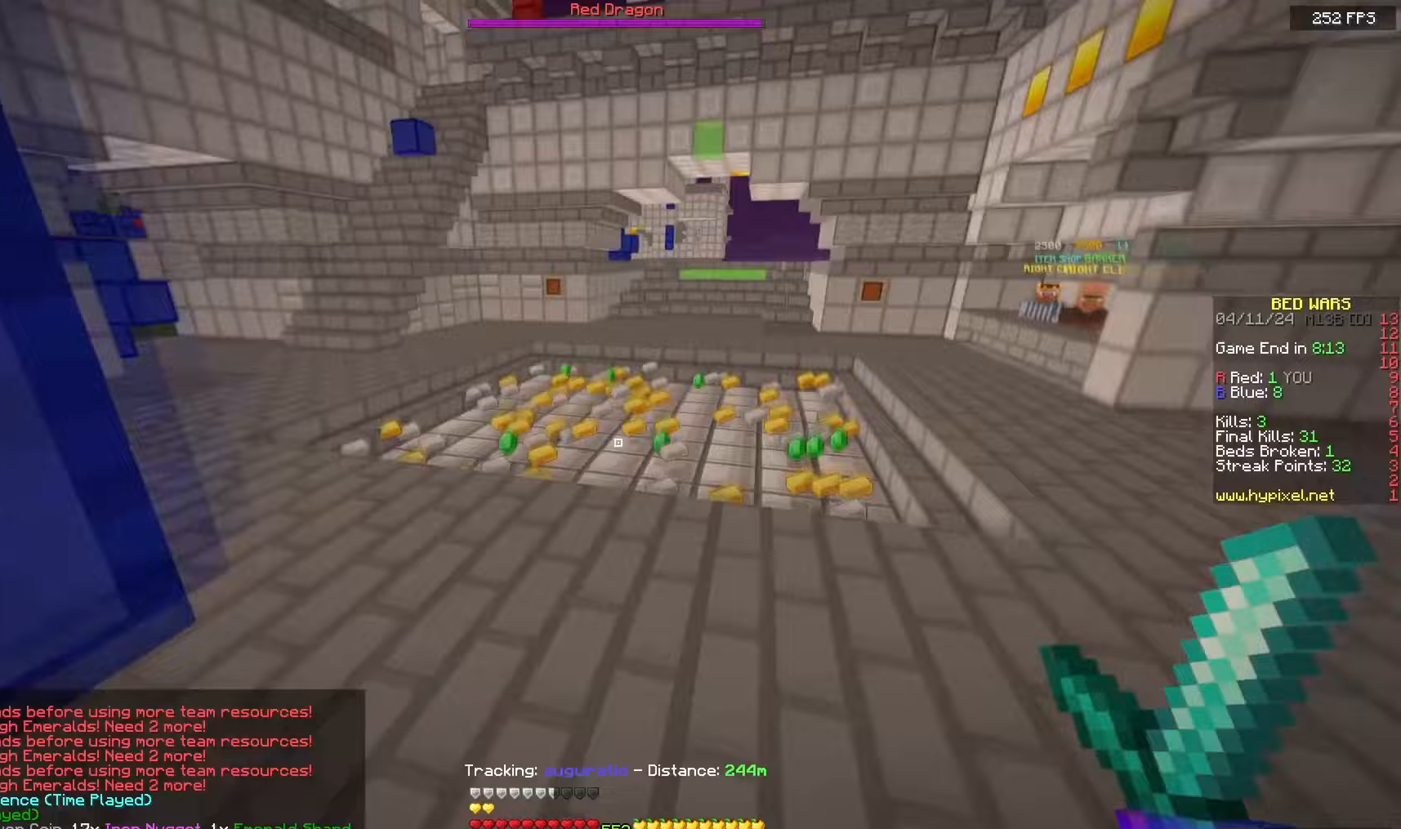
{"keys": ["space", "w"], "mouse": [], "events": []}
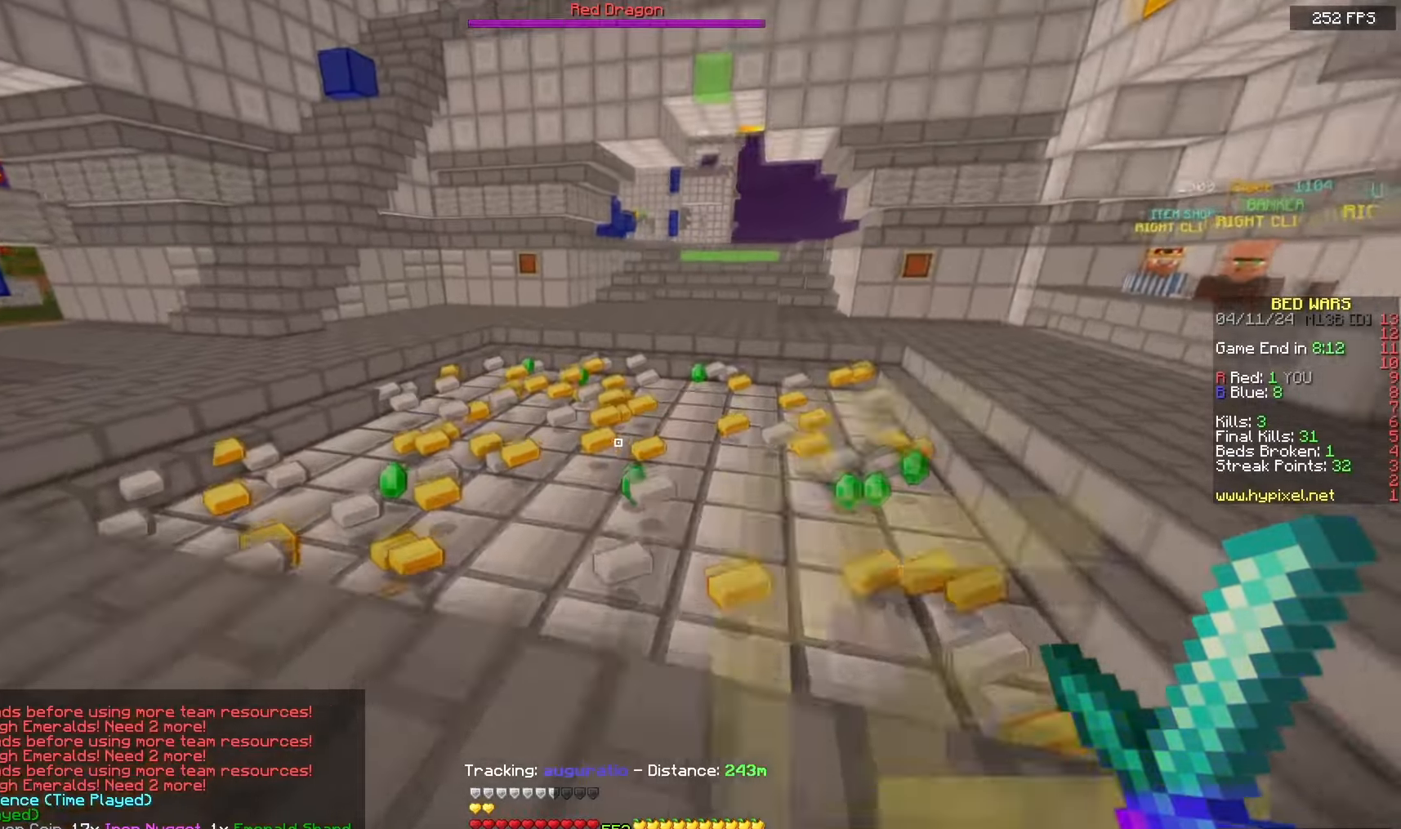
{"keys": ["a", "w"], "mouse": [], "events": [[267, "d", "down"], [317, "space", "up"], [433, "a", "down"], [483, "d", "up"]]}
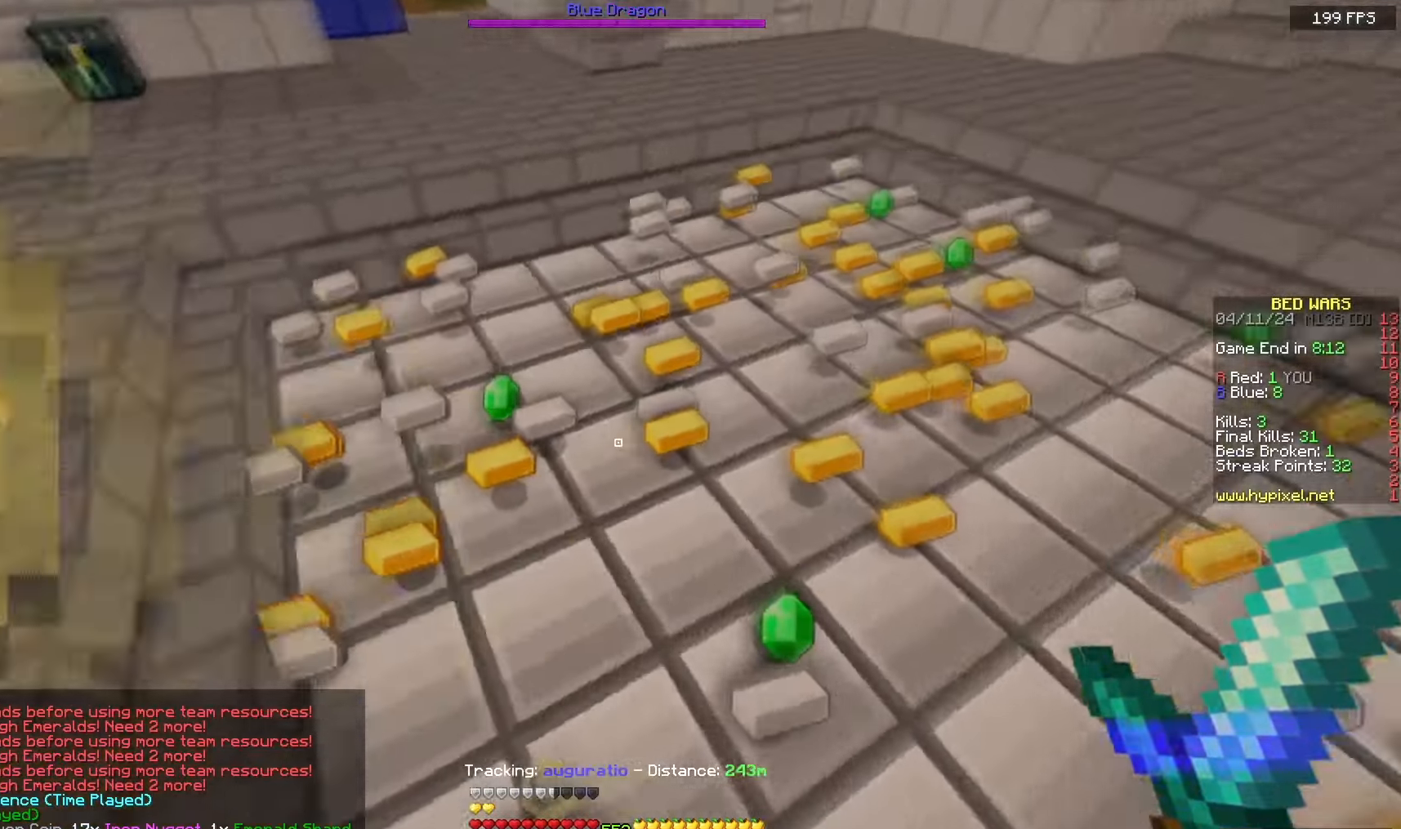
{"keys": ["a", "w"], "mouse": [], "events": []}
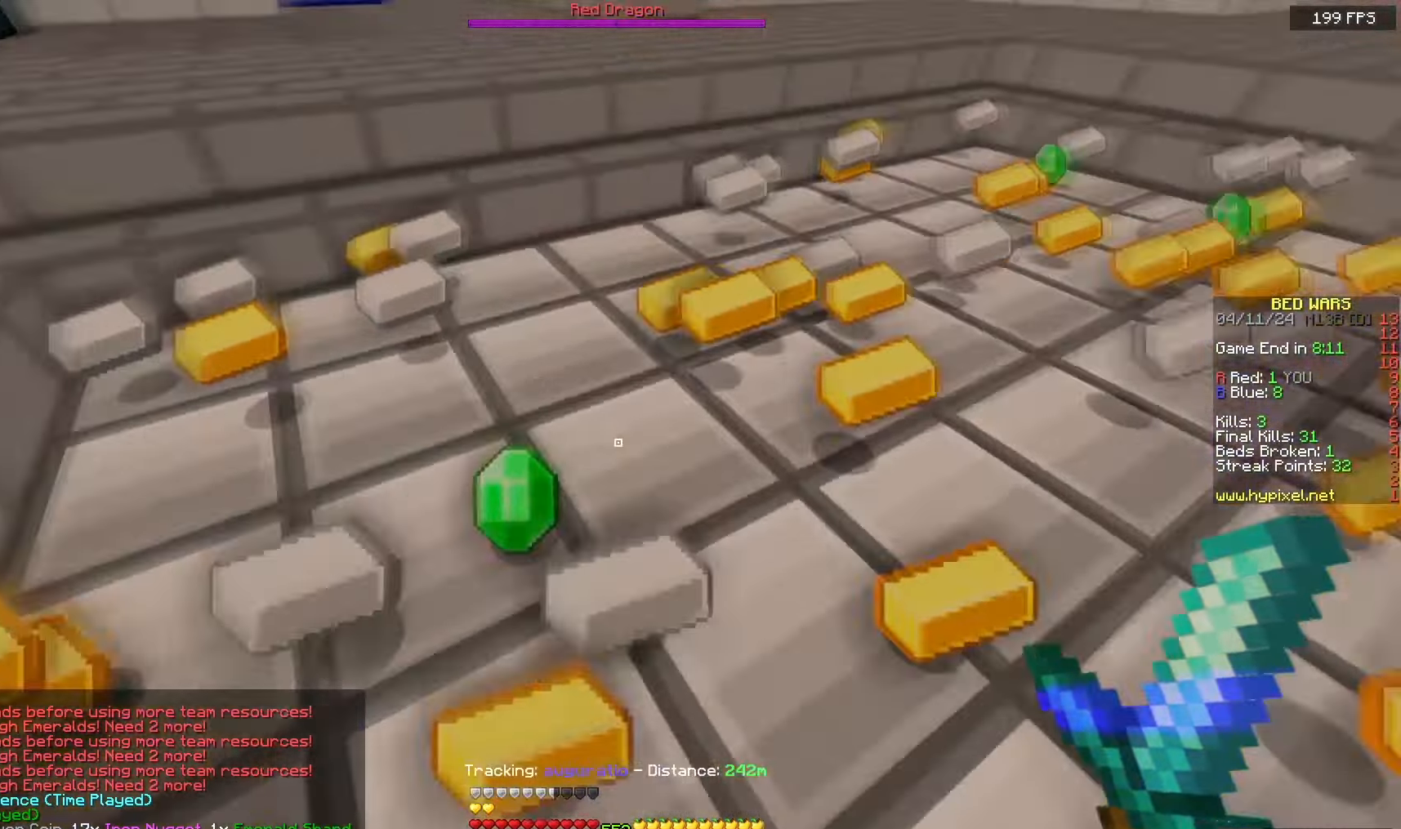
{"keys": ["d", "w"], "mouse": [], "events": [[33, "a", "up"], [67, "d", "down"]]}
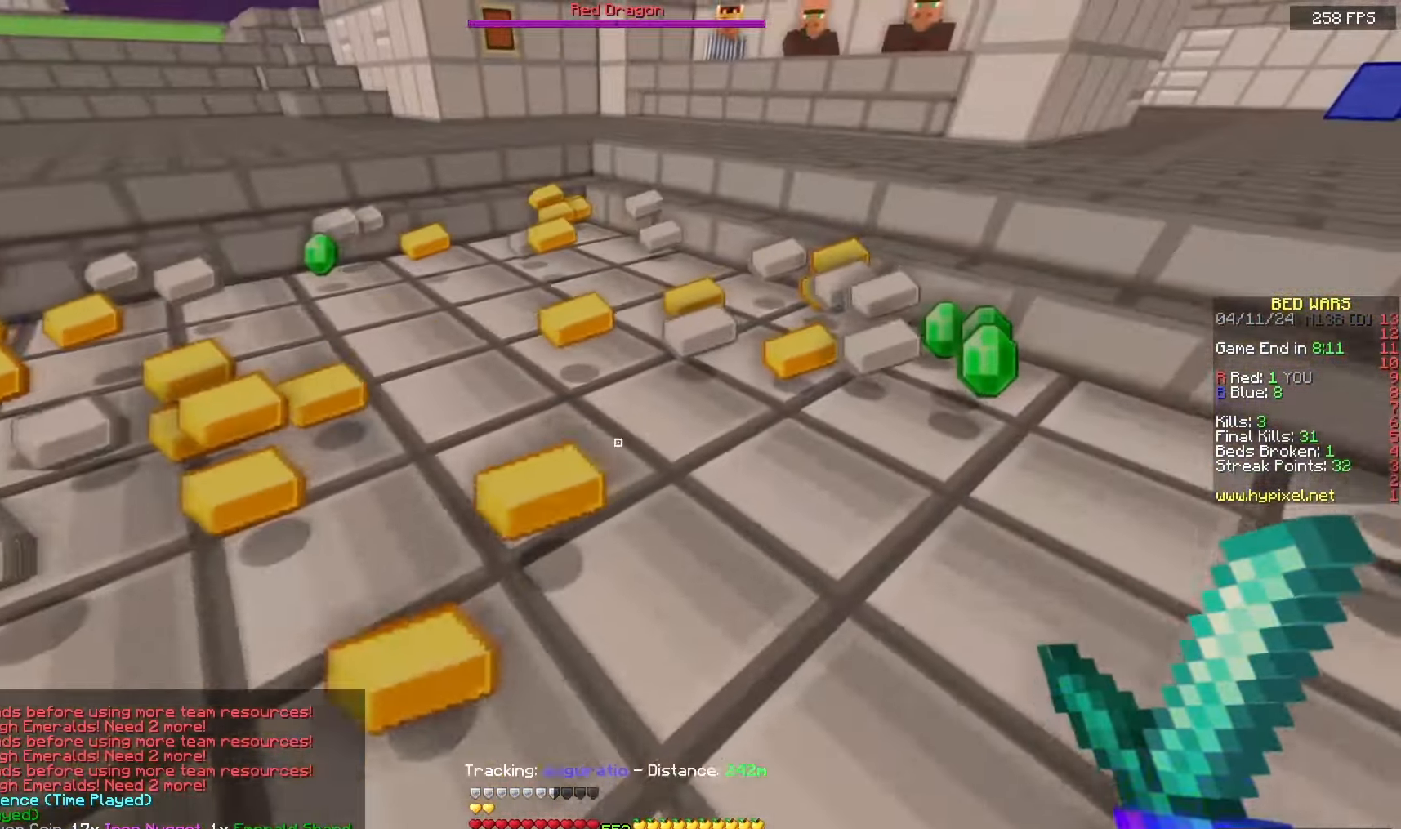
{"keys": ["d", "w"], "mouse": [], "events": []}
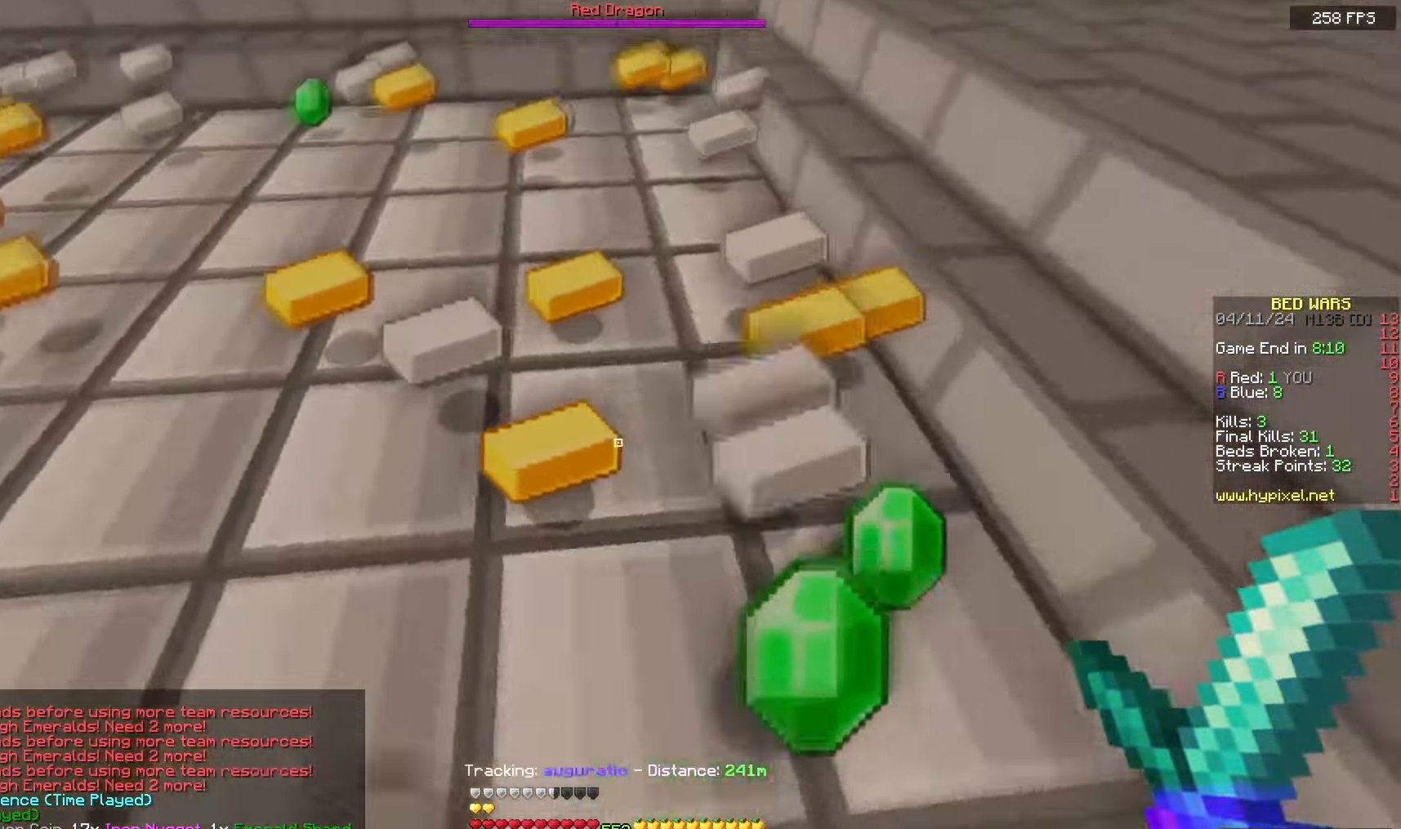
{"keys": ["d", "w"], "mouse": [], "events": []}
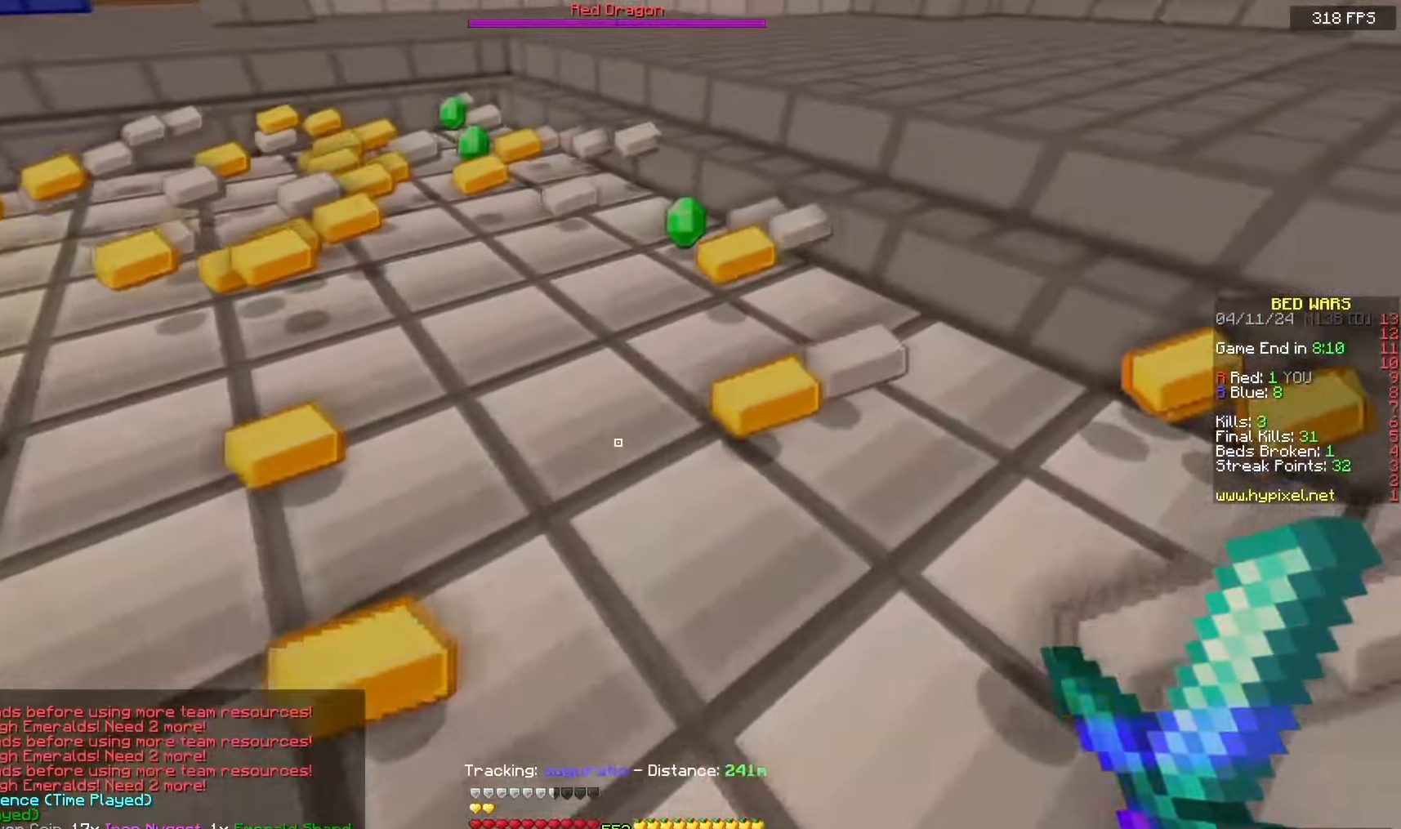
{"keys": ["w"], "mouse": [], "events": [[217, "d", "up"]]}
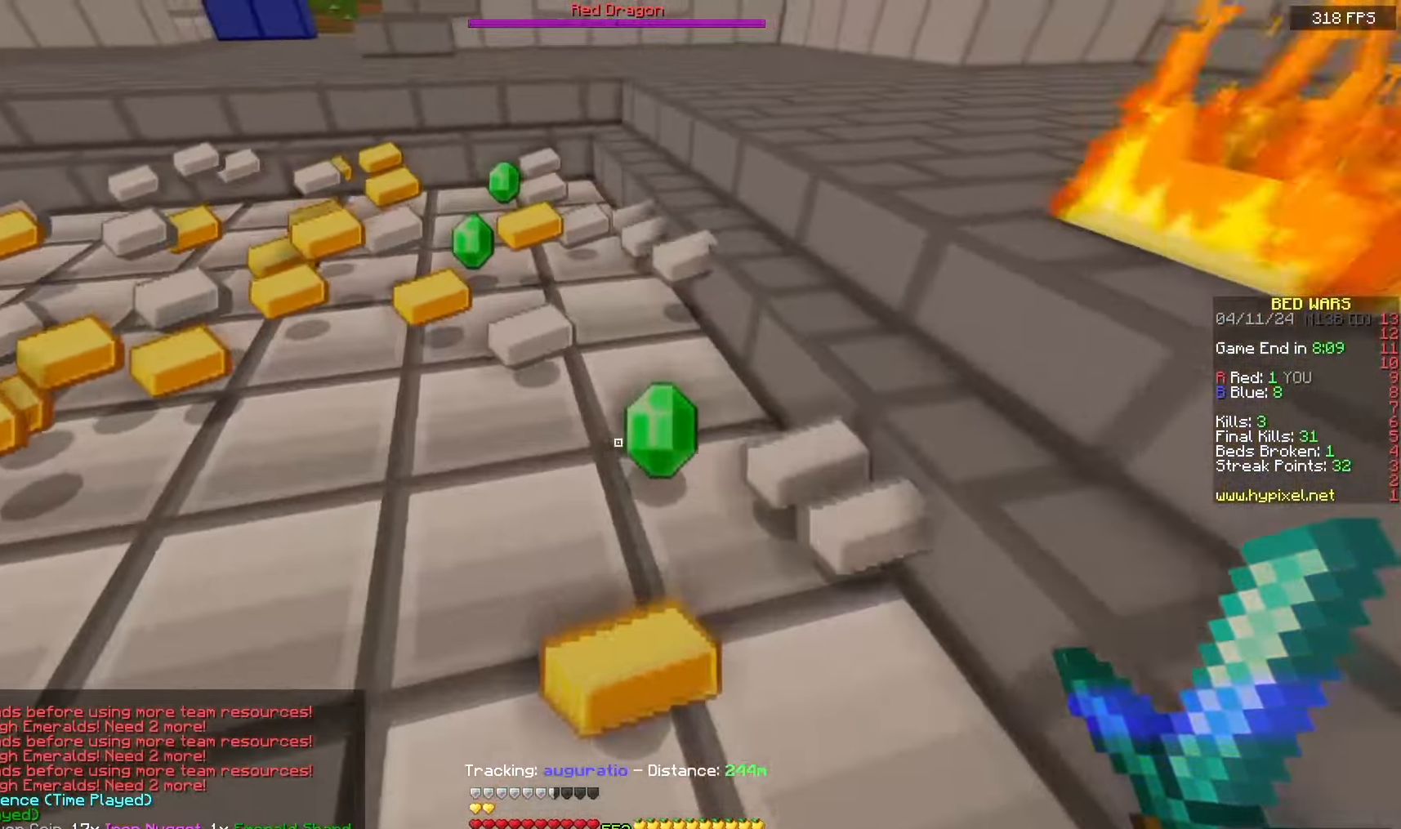
{"keys": ["w"], "mouse": [], "events": []}
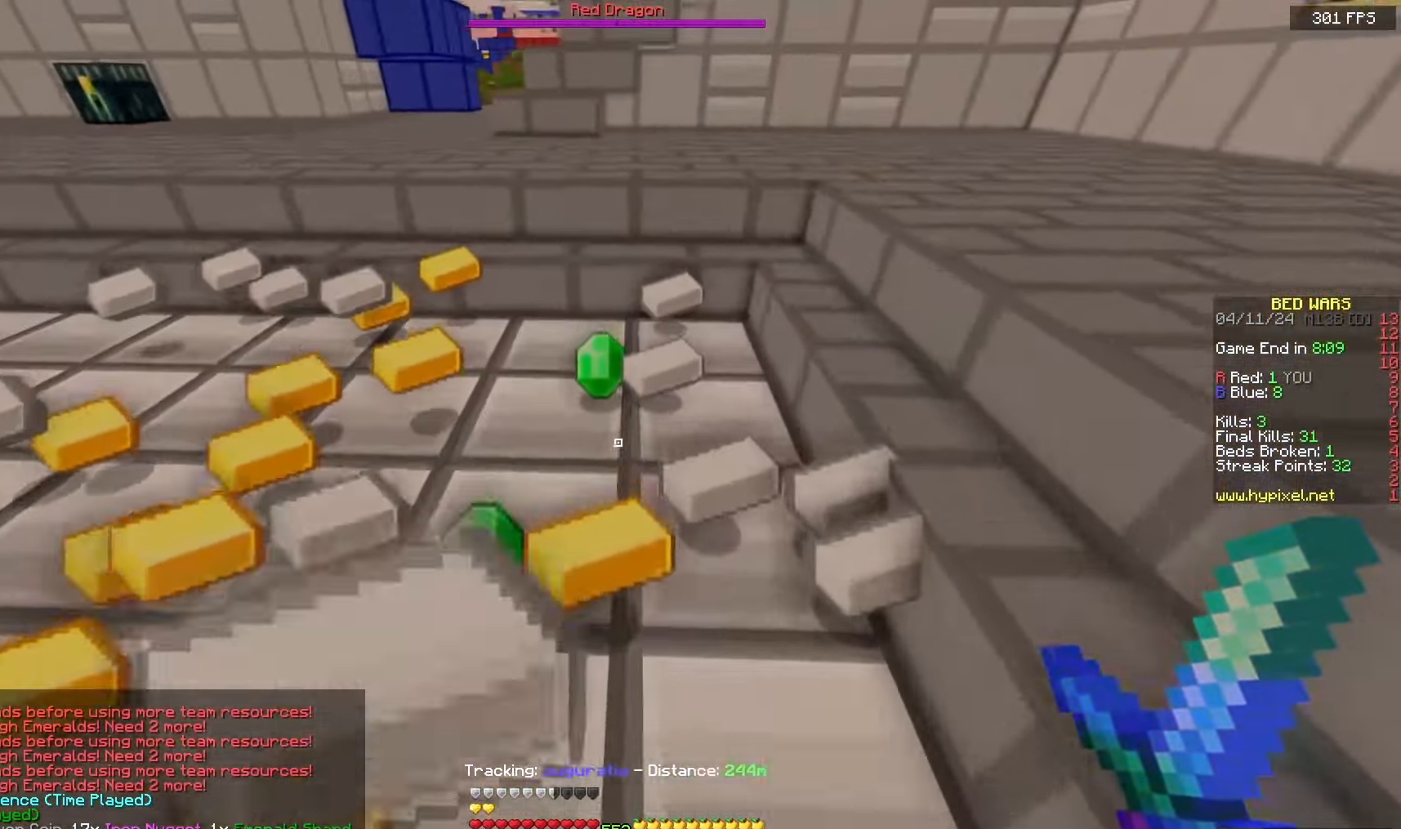
{"keys": ["d", "w"], "mouse": [], "events": [[317, "d", "down"]]}
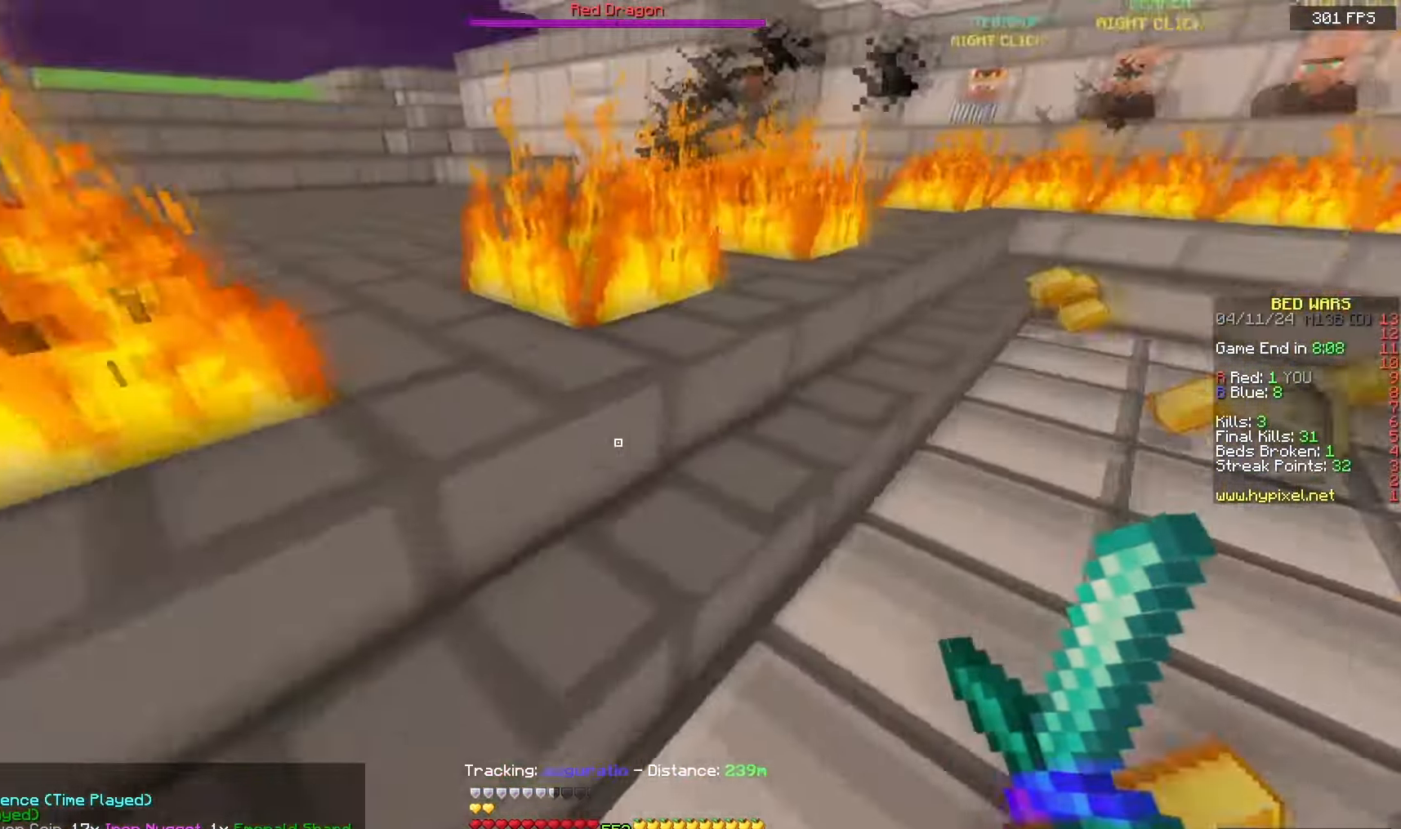
{"keys": ["d", "w"], "mouse": [], "events": [[150, "d", "up"], [500, "d", "down"]]}
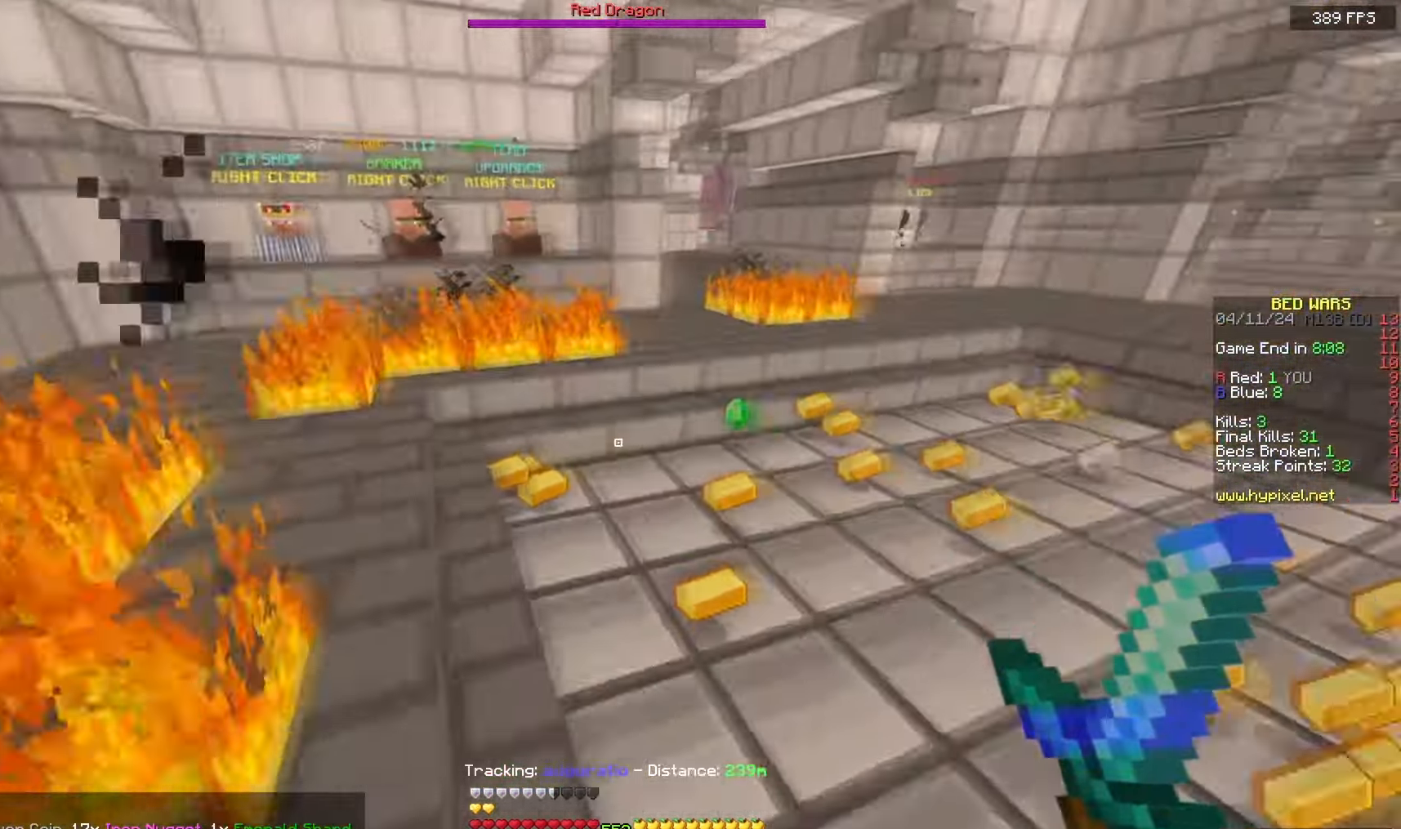
{"keys": ["w"], "mouse": [], "events": [[100, "d", "up"]]}